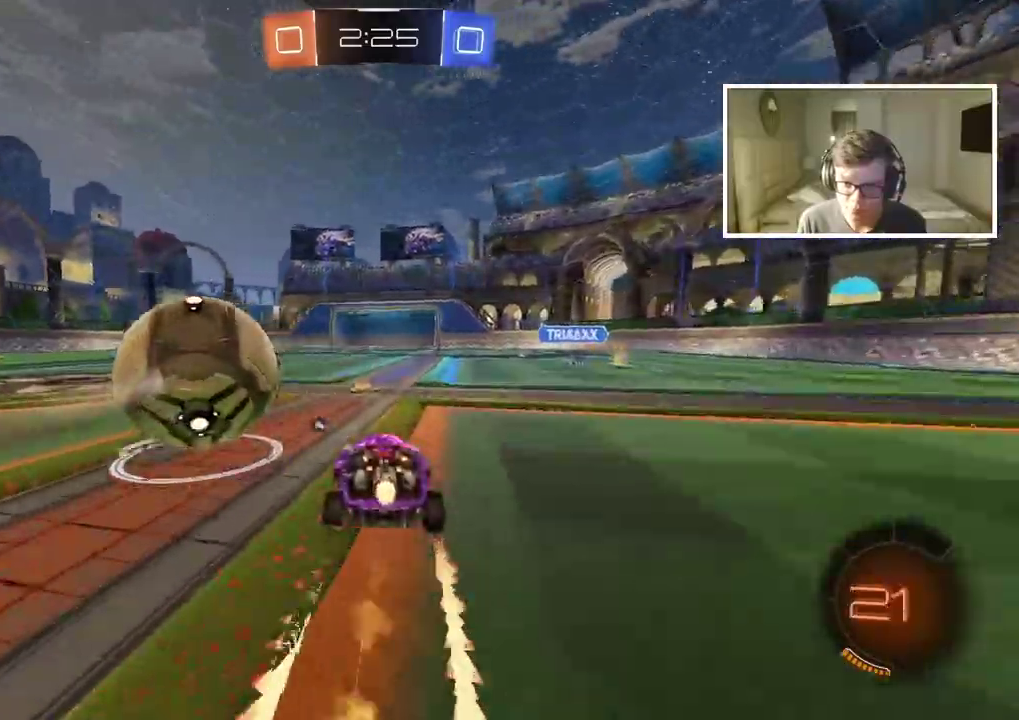
Gameplay with a controller (PlayStation layout); each line is a JSON object with the inputs held at the frame after it. "events" lists button and stick changes between this image and that frame as [ms after this image, input, new state], when the widget could be followed in between. Not read: L2 R2.
{"buttons": ["CIRCLE"], "left_stick": "left", "right_stick": "center", "events": [[50, "CIRCLE", "up"], [233, "left_stick", "left"], [350, "CIRCLE", "down"]]}
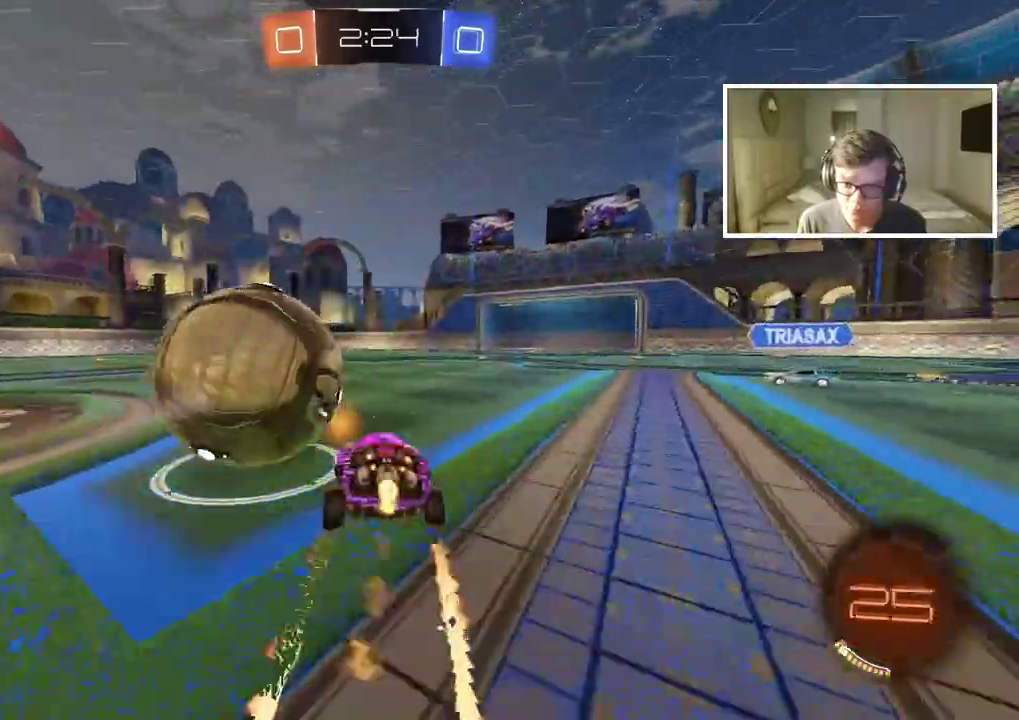
{"buttons": [], "left_stick": "center", "right_stick": "center", "events": [[67, "CIRCLE", "up"], [117, "CIRCLE", "down"], [183, "left_stick", "center"], [367, "CIRCLE", "up"]]}
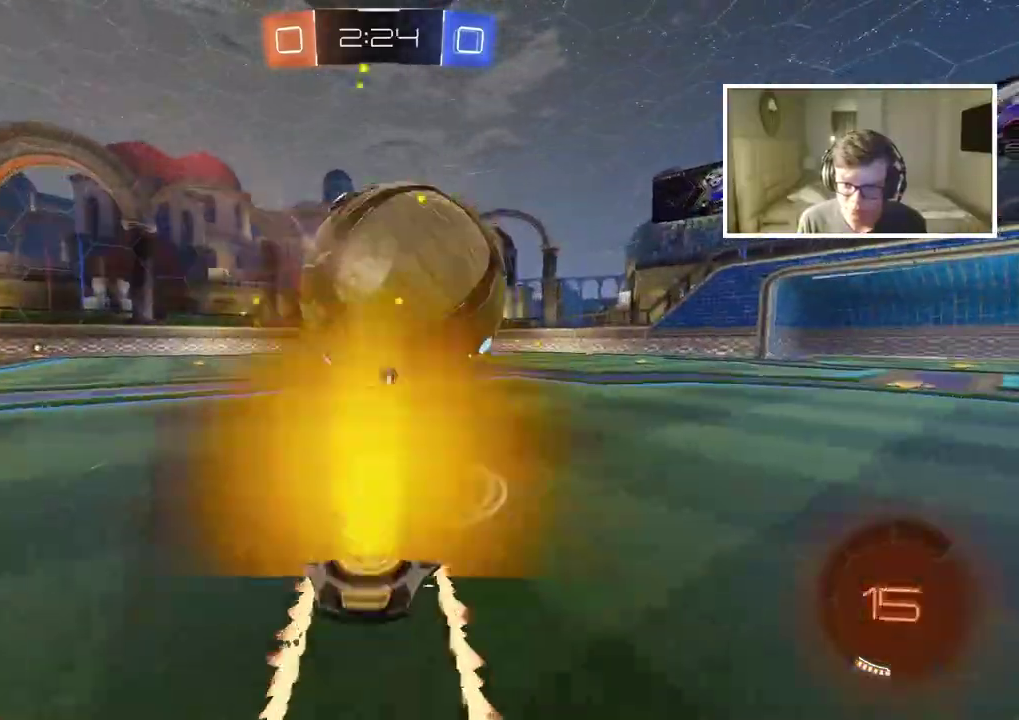
{"buttons": [], "left_stick": "center", "right_stick": "center", "events": [[117, "TRIANGLE", "down"], [233, "TRIANGLE", "up"], [367, "left_stick", "right"], [483, "left_stick", "center"]]}
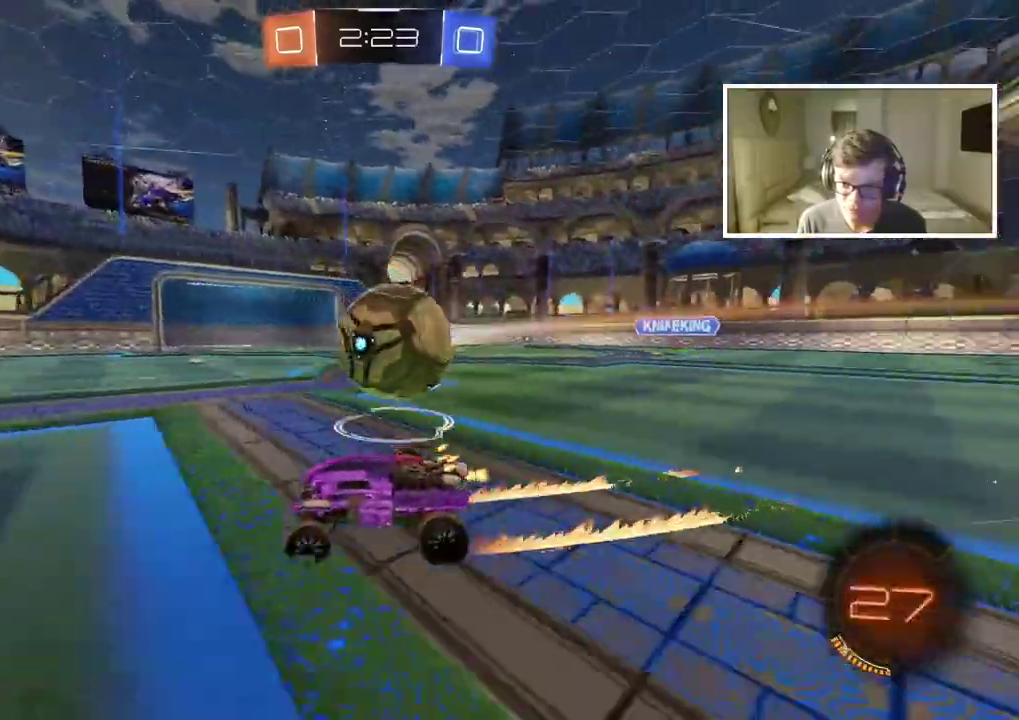
{"buttons": ["TRIANGLE"], "left_stick": "right", "right_stick": "center", "events": [[183, "left_stick", "right"], [283, "left_stick", "center"], [383, "TRIANGLE", "down"], [467, "left_stick", "right"]]}
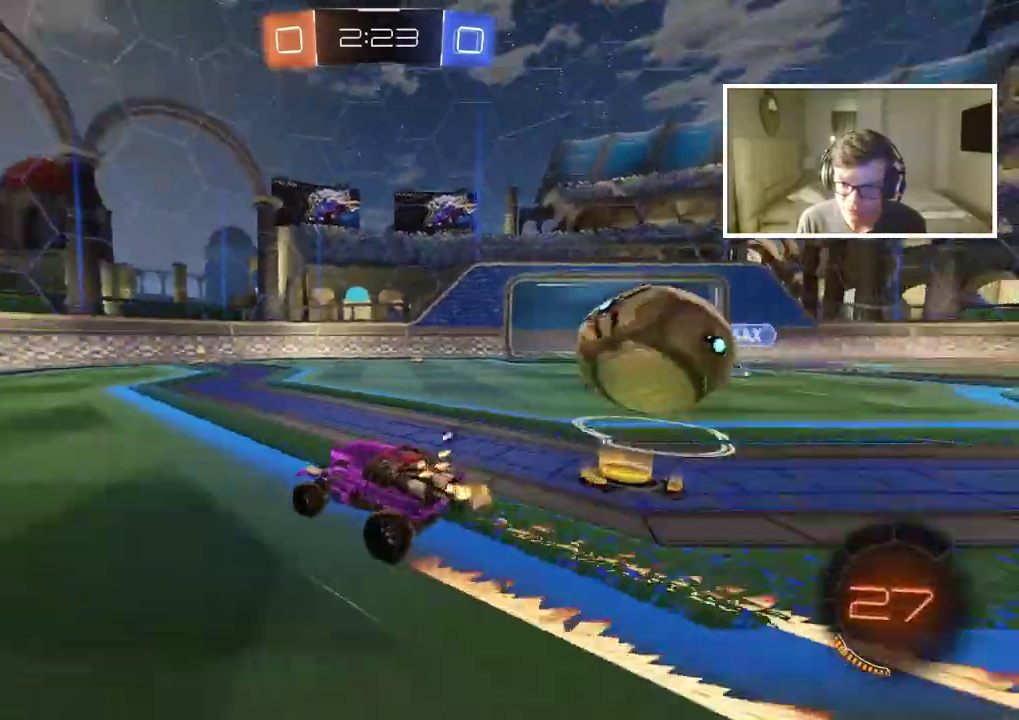
{"buttons": [], "left_stick": "center", "right_stick": "center", "events": [[33, "TRIANGLE", "up"], [500, "left_stick", "center"]]}
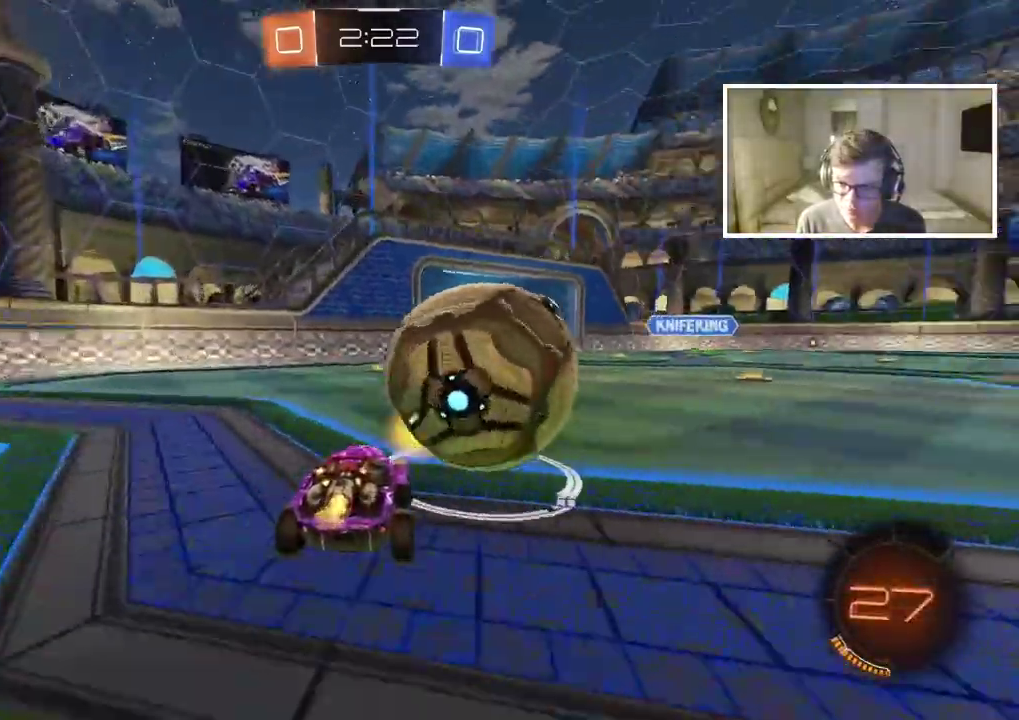
{"buttons": ["CIRCLE"], "left_stick": "center", "right_stick": "center", "events": [[483, "CIRCLE", "down"]]}
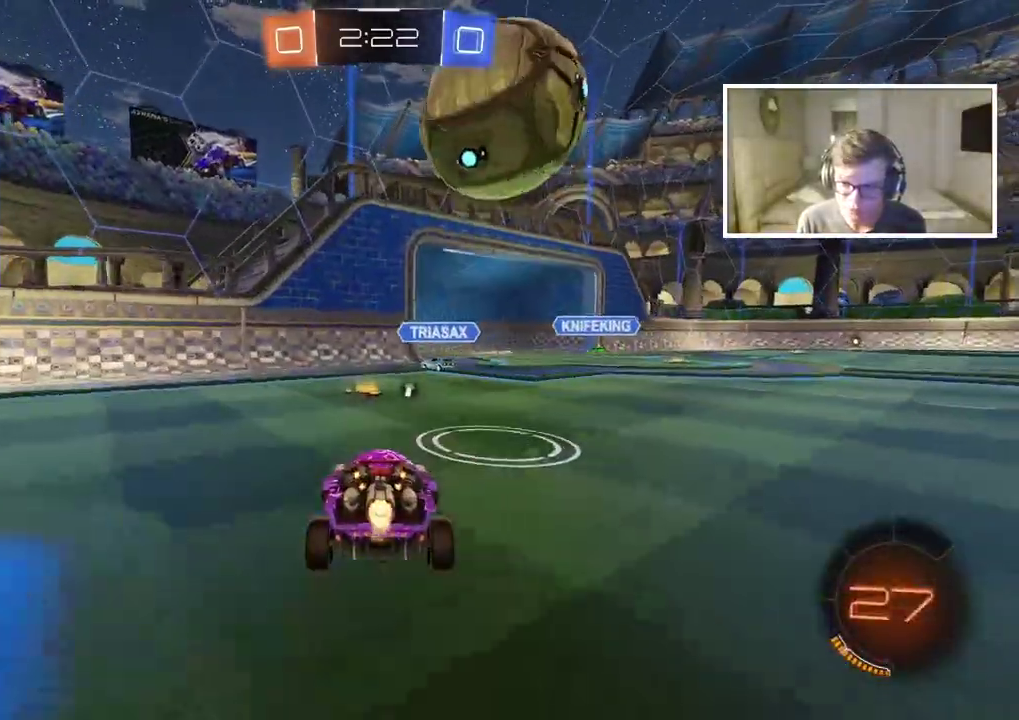
{"buttons": [], "left_stick": "center", "right_stick": "center", "events": [[33, "left_stick", "down"], [67, "CROSS", "down"], [183, "left_stick", "center"], [200, "CROSS", "up"], [267, "CROSS", "down"], [300, "left_stick", "down"], [433, "CROSS", "up"], [450, "CIRCLE", "up"], [467, "left_stick", "center"]]}
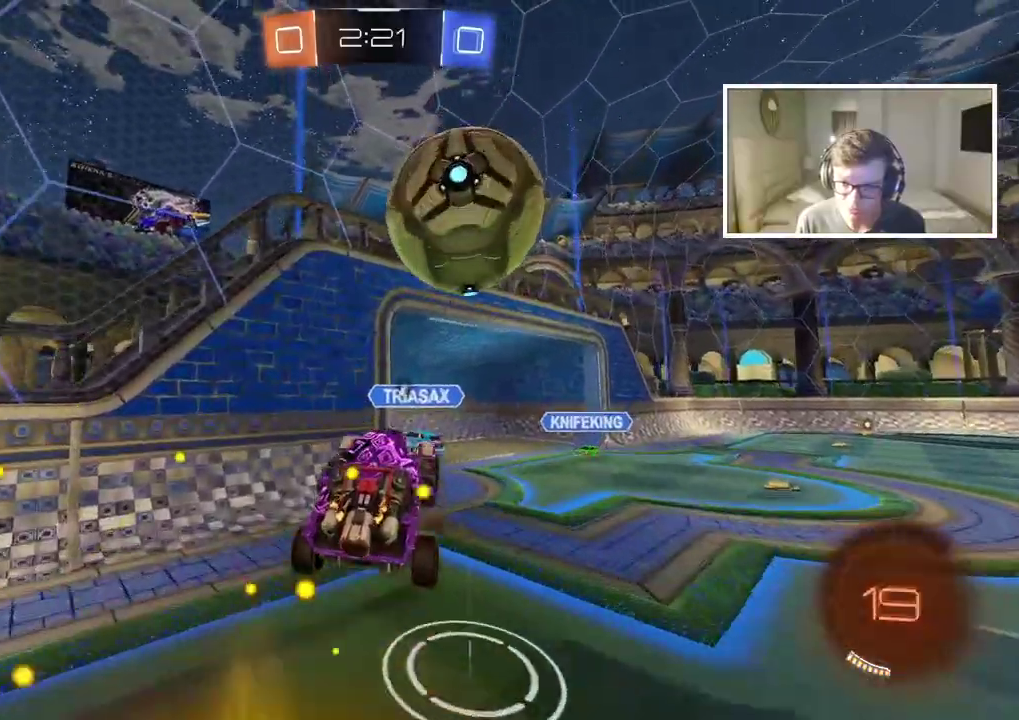
{"buttons": [], "left_stick": "center", "right_stick": "center", "events": [[67, "CIRCLE", "down"], [217, "CIRCLE", "up"]]}
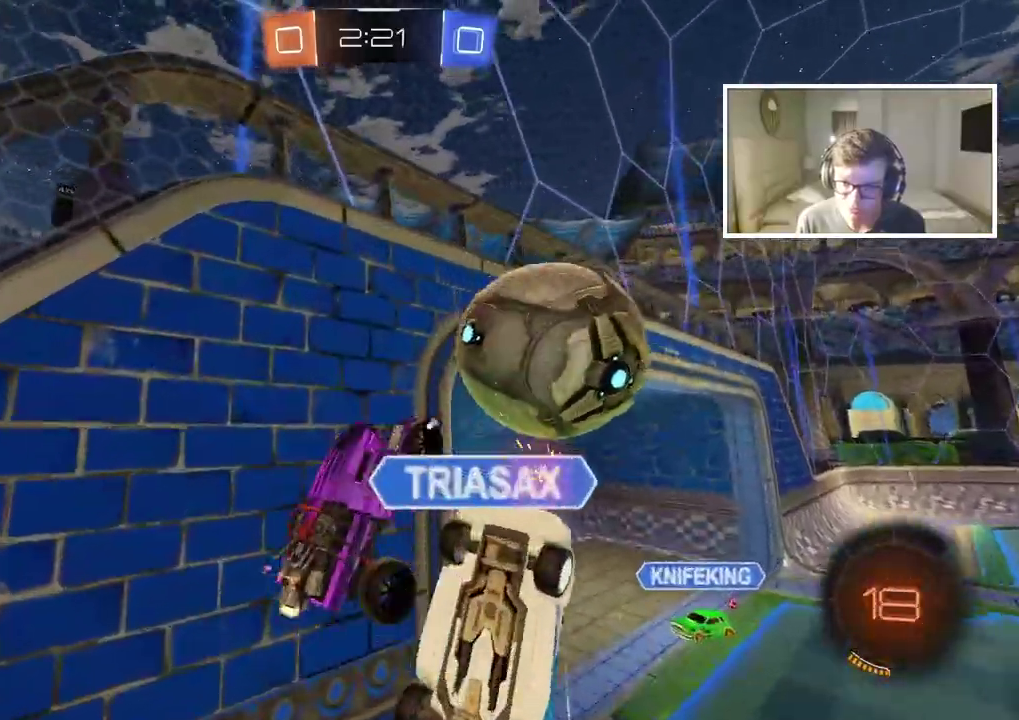
{"buttons": ["TRIANGLE"], "left_stick": "center", "right_stick": "center", "events": [[417, "TRIANGLE", "down"]]}
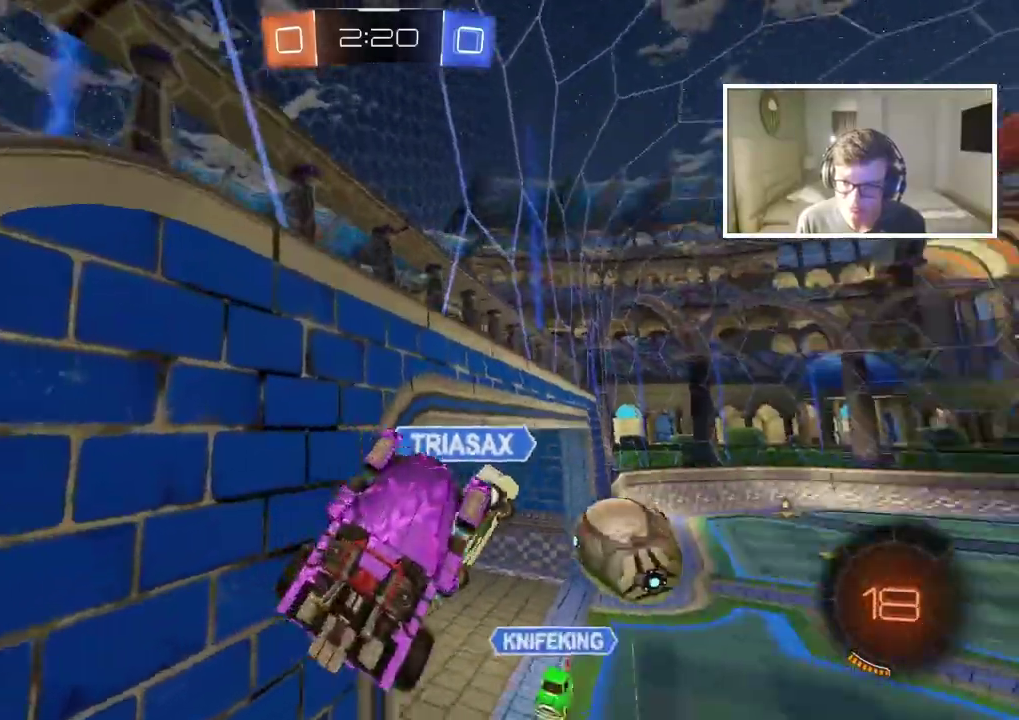
{"buttons": [], "left_stick": "center", "right_stick": "center", "events": [[17, "TRIANGLE", "up"], [83, "left_stick", "down-right"], [300, "left_stick", "center"]]}
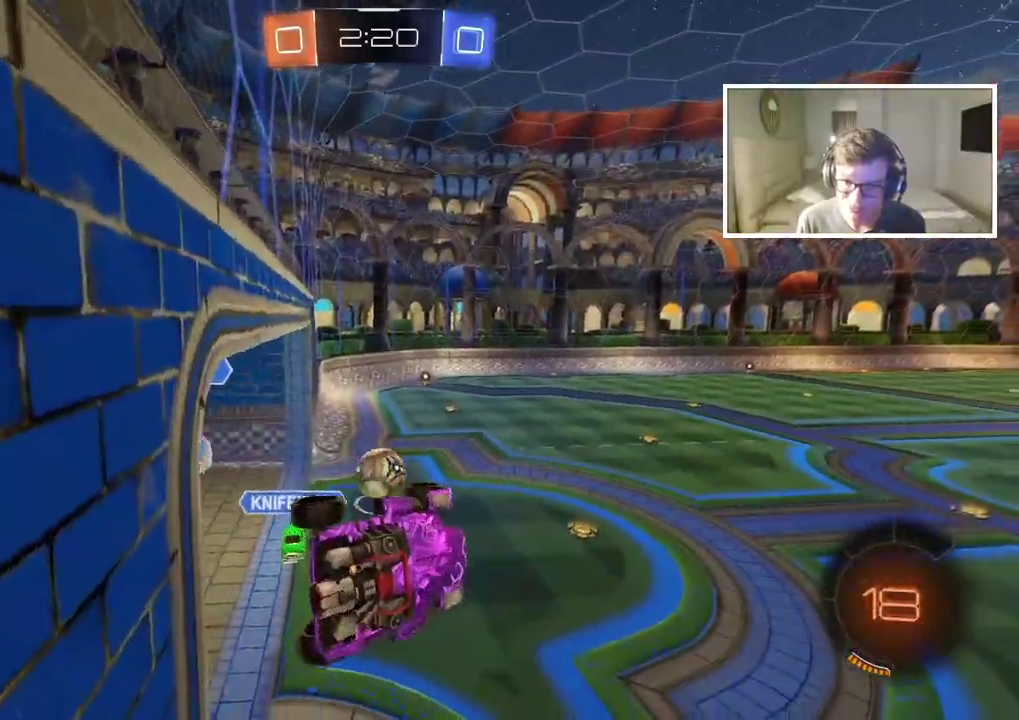
{"buttons": [], "left_stick": "center", "right_stick": "center", "events": [[33, "left_stick", "down-left"], [233, "left_stick", "center"]]}
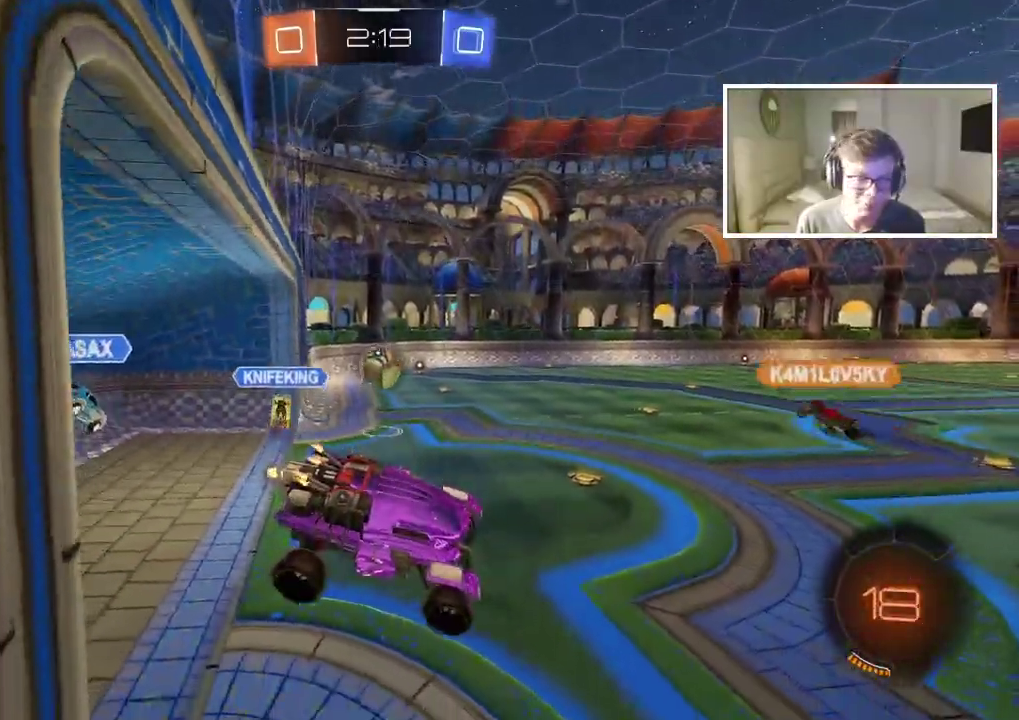
{"buttons": [], "left_stick": "right", "right_stick": "center", "events": [[167, "left_stick", "right"]]}
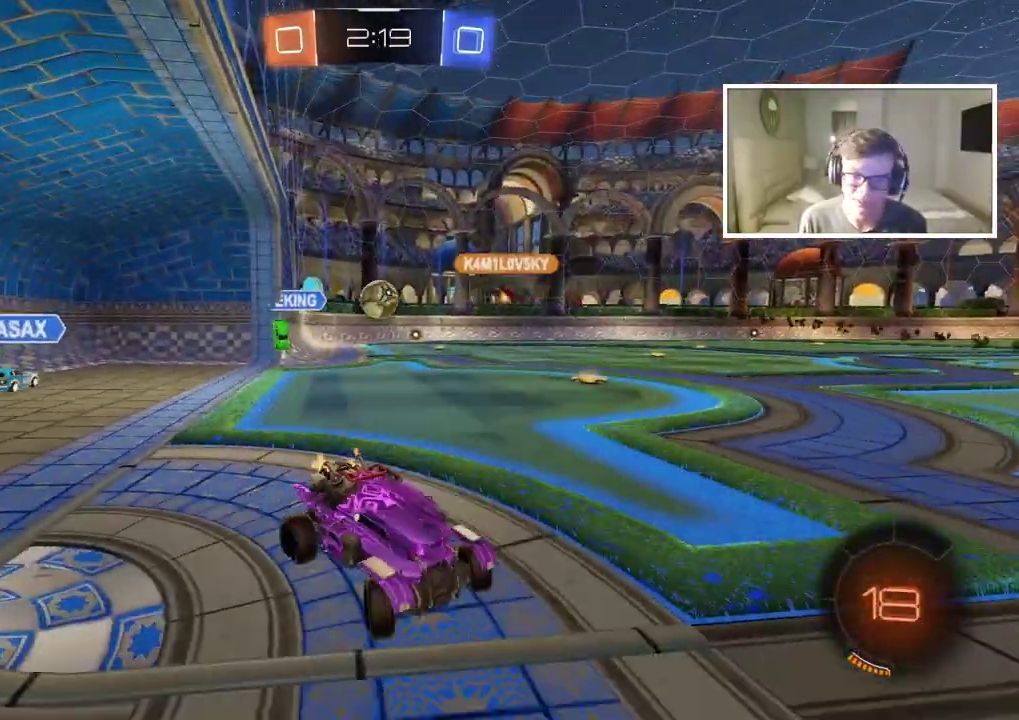
{"buttons": [], "left_stick": "center", "right_stick": "center", "events": [[17, "left_stick", "center"], [100, "left_stick", "left"], [167, "left_stick", "center"]]}
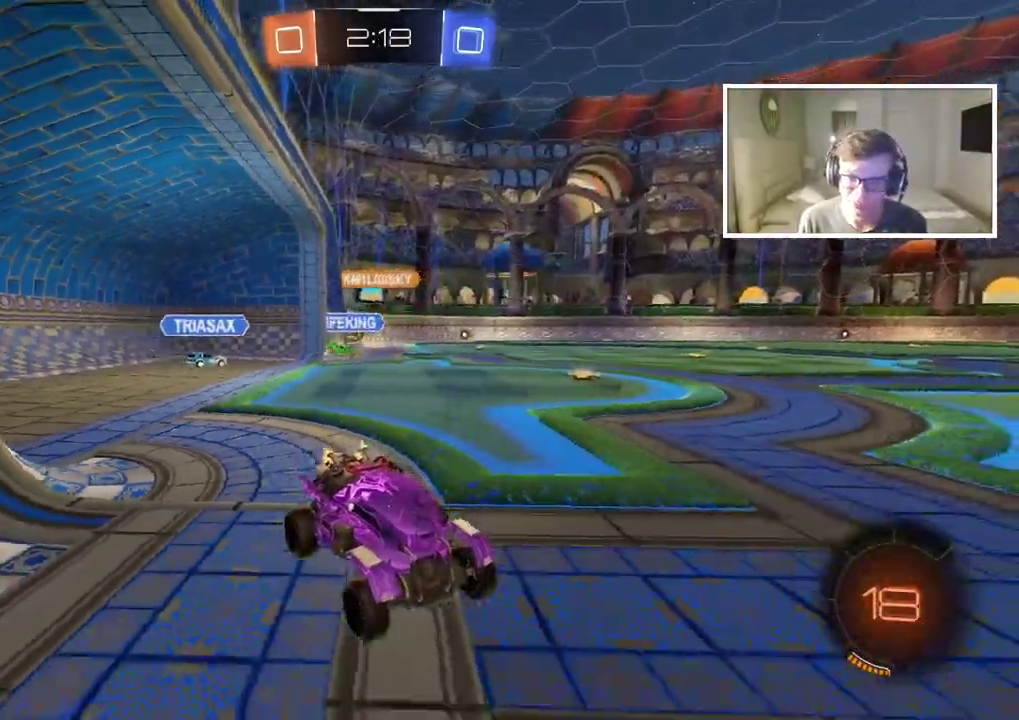
{"buttons": [], "left_stick": "left", "right_stick": "center", "events": [[117, "left_stick", "left"]]}
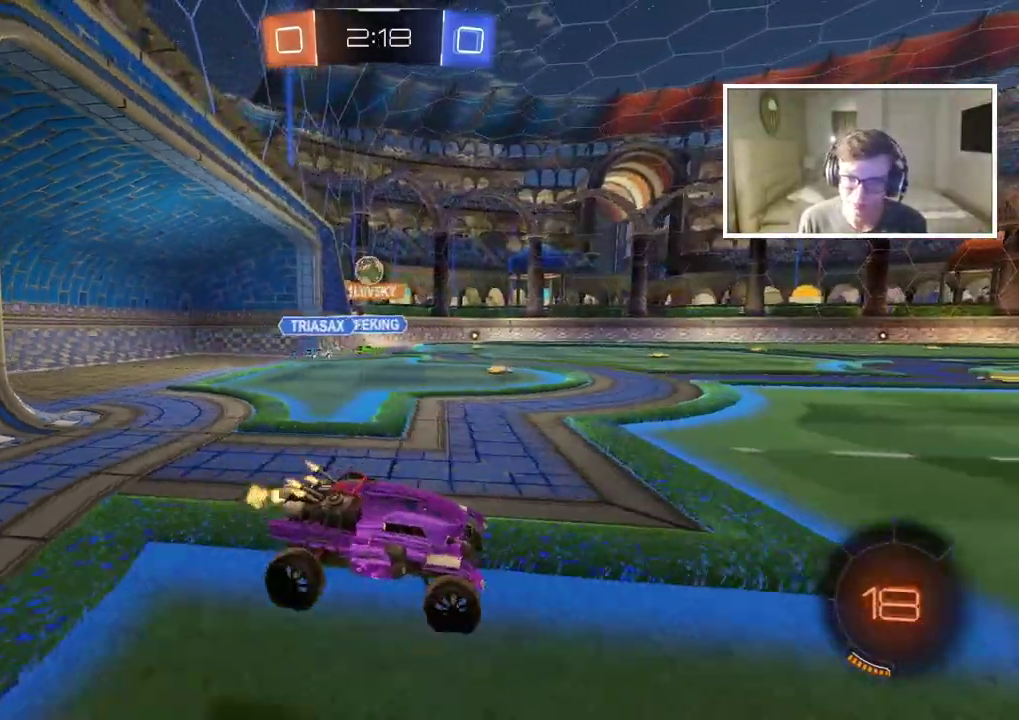
{"buttons": [], "left_stick": "center", "right_stick": "center", "events": [[117, "left_stick", "center"], [250, "left_stick", "left"], [400, "left_stick", "center"]]}
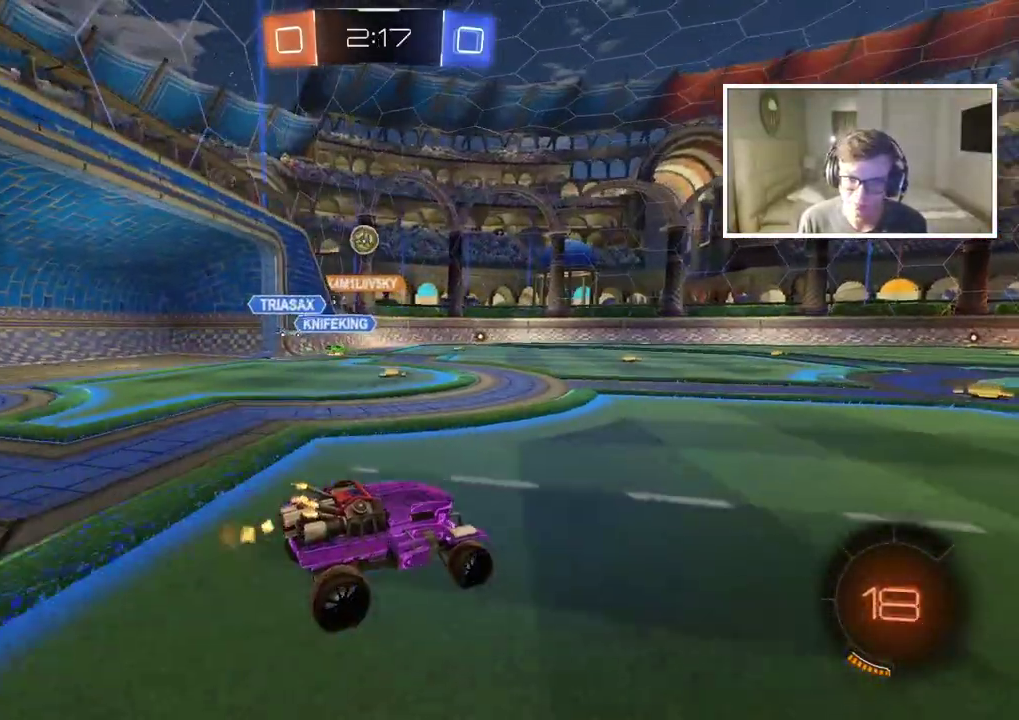
{"buttons": [], "left_stick": "center", "right_stick": "center", "events": []}
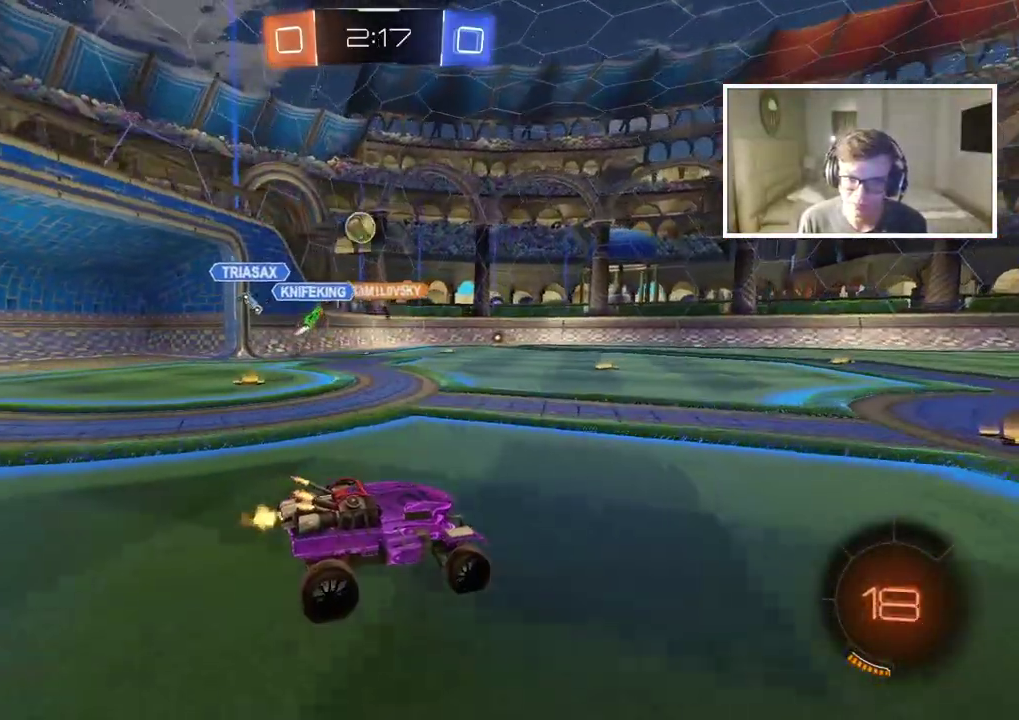
{"buttons": ["CROSS"], "left_stick": "up", "right_stick": "center", "events": [[317, "CROSS", "down"], [317, "left_stick", "up"], [367, "CROSS", "up"], [433, "CROSS", "down"]]}
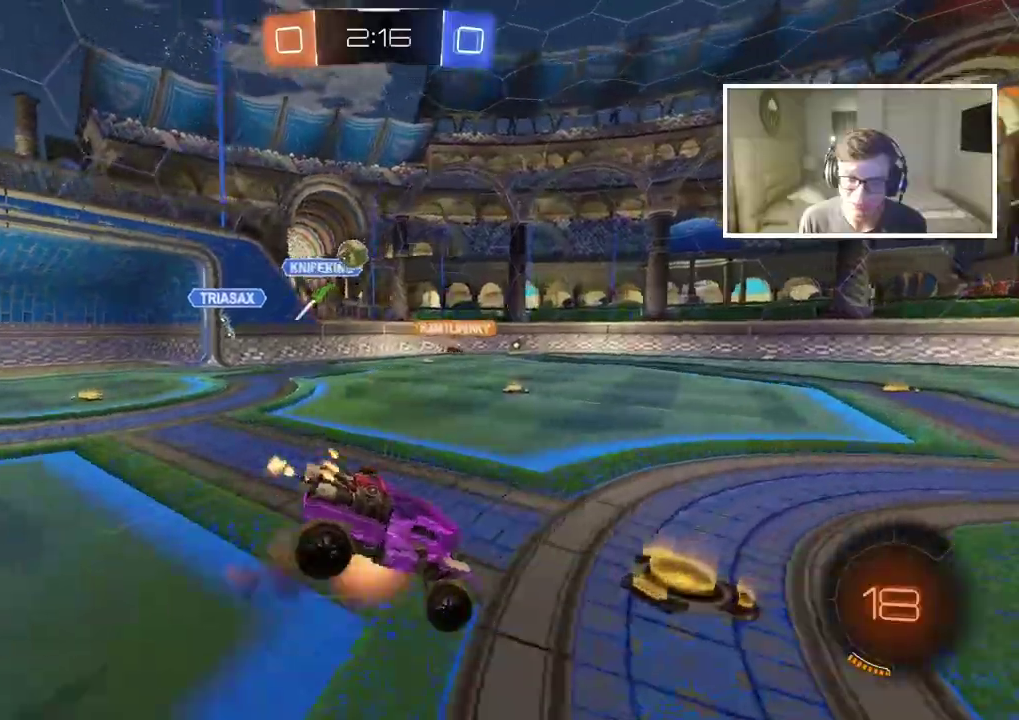
{"buttons": [], "left_stick": "center", "right_stick": "center", "events": [[67, "CROSS", "up"], [133, "left_stick", "center"]]}
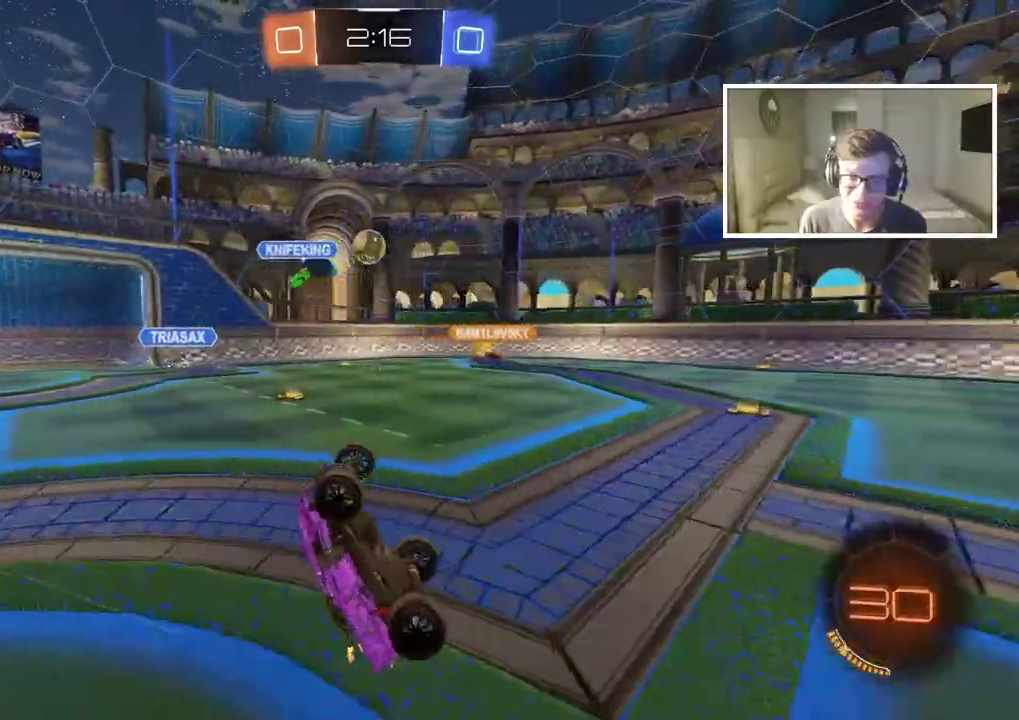
{"buttons": [], "left_stick": "center", "right_stick": "center", "events": []}
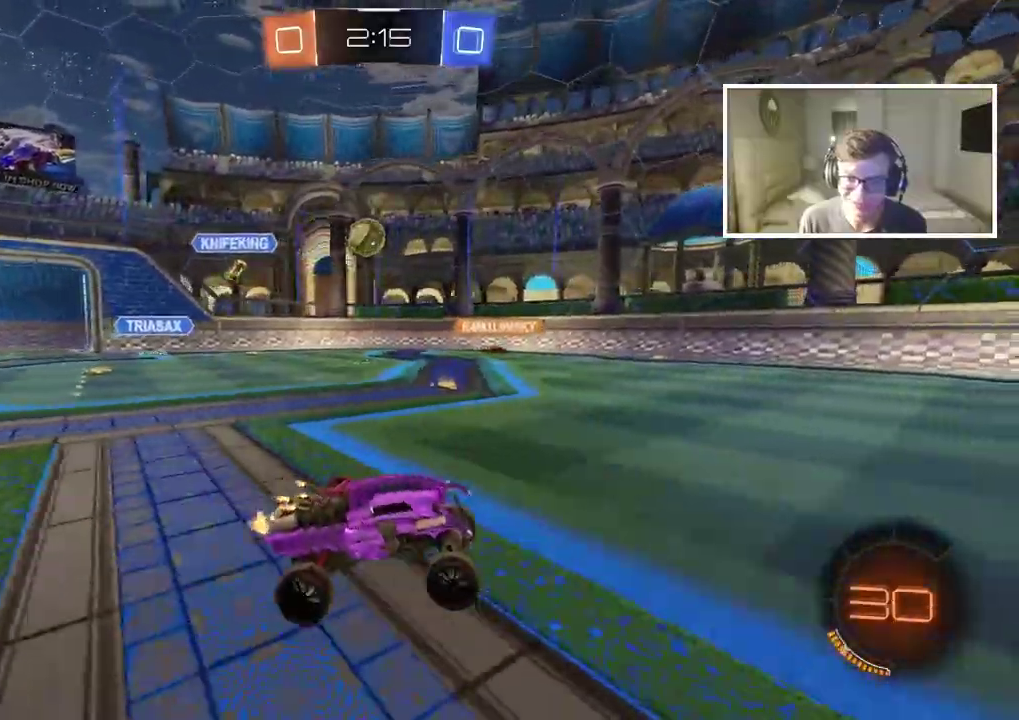
{"buttons": [], "left_stick": "center", "right_stick": "center", "events": []}
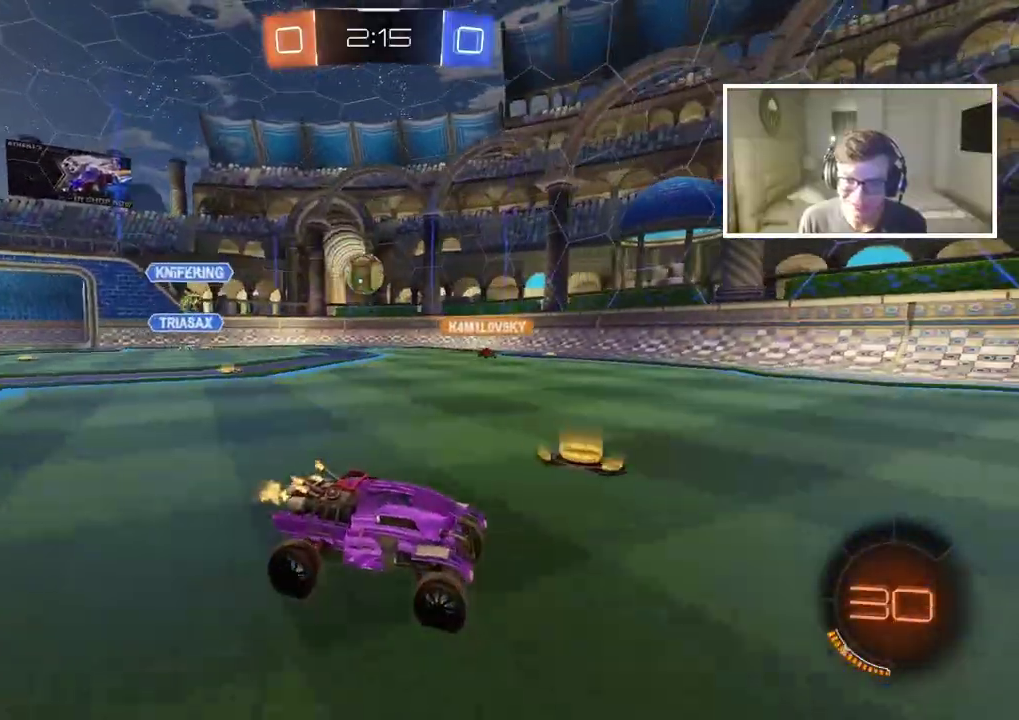
{"buttons": [], "left_stick": "center", "right_stick": "center", "events": []}
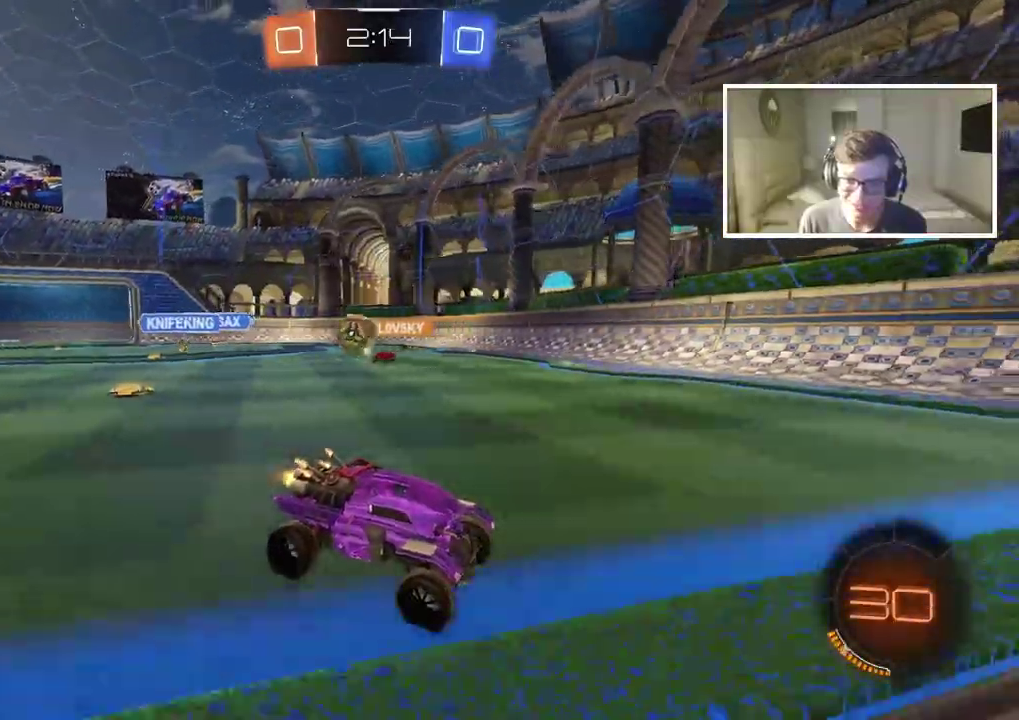
{"buttons": ["CIRCLE", "TRIANGLE"], "left_stick": "center", "right_stick": "center", "events": [[333, "CIRCLE", "down"], [400, "TRIANGLE", "down"]]}
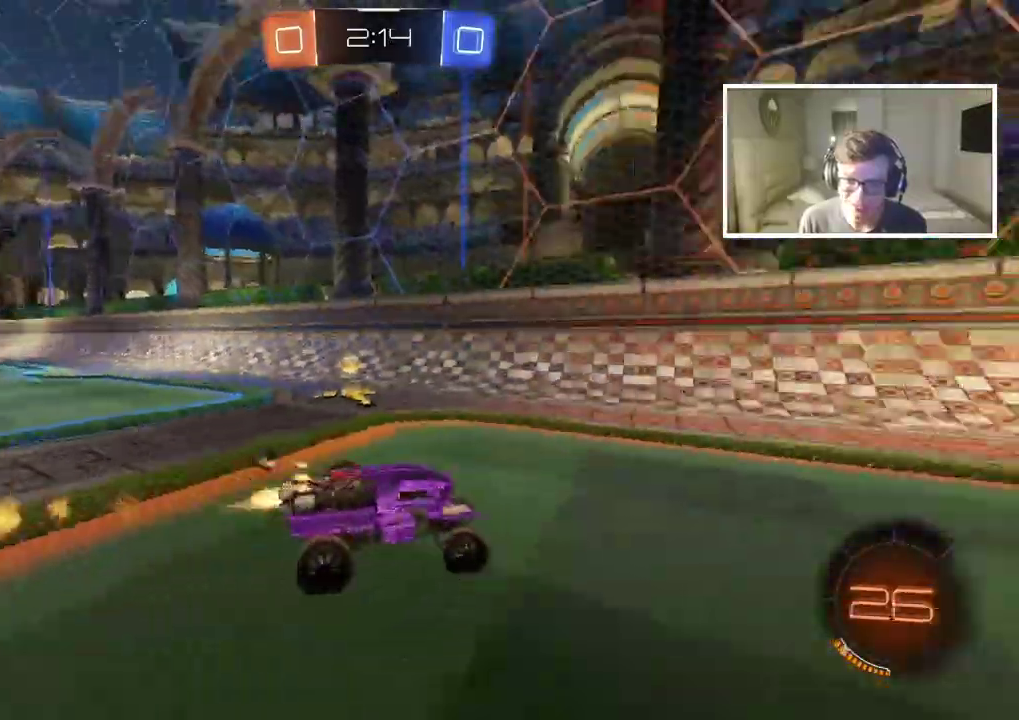
{"buttons": ["CIRCLE"], "left_stick": "right", "right_stick": "center", "events": [[50, "TRIANGLE", "up"], [233, "left_stick", "right"]]}
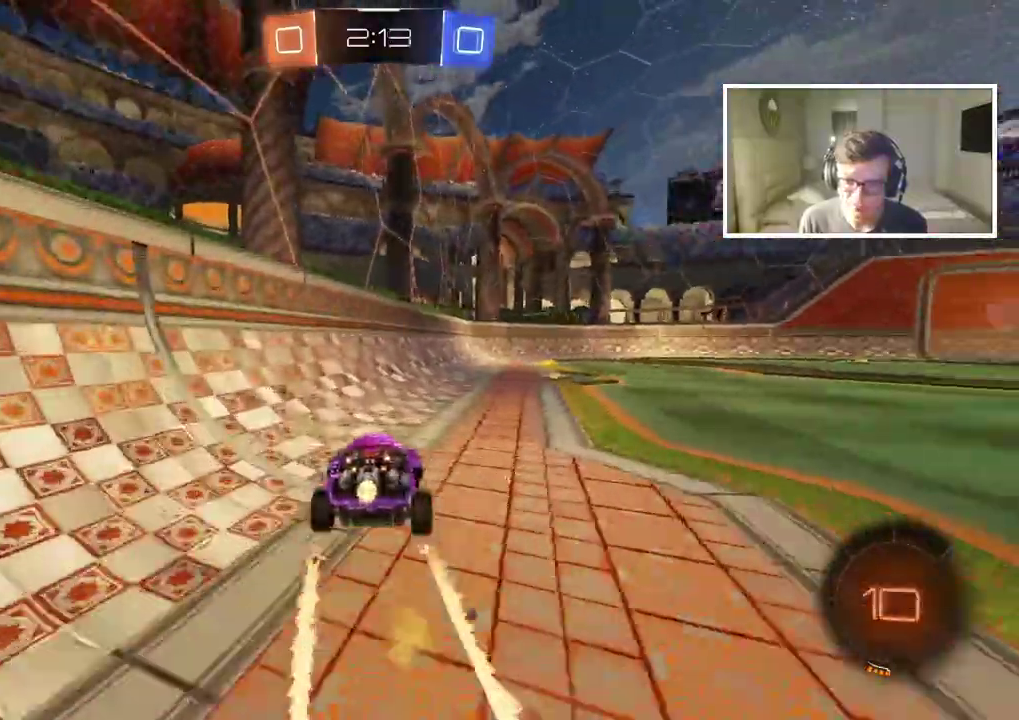
{"buttons": [], "left_stick": "up-right", "right_stick": "center", "events": [[150, "CIRCLE", "up"], [183, "left_stick", "center"], [367, "TRIANGLE", "down"], [467, "TRIANGLE", "up"], [467, "left_stick", "up-right"]]}
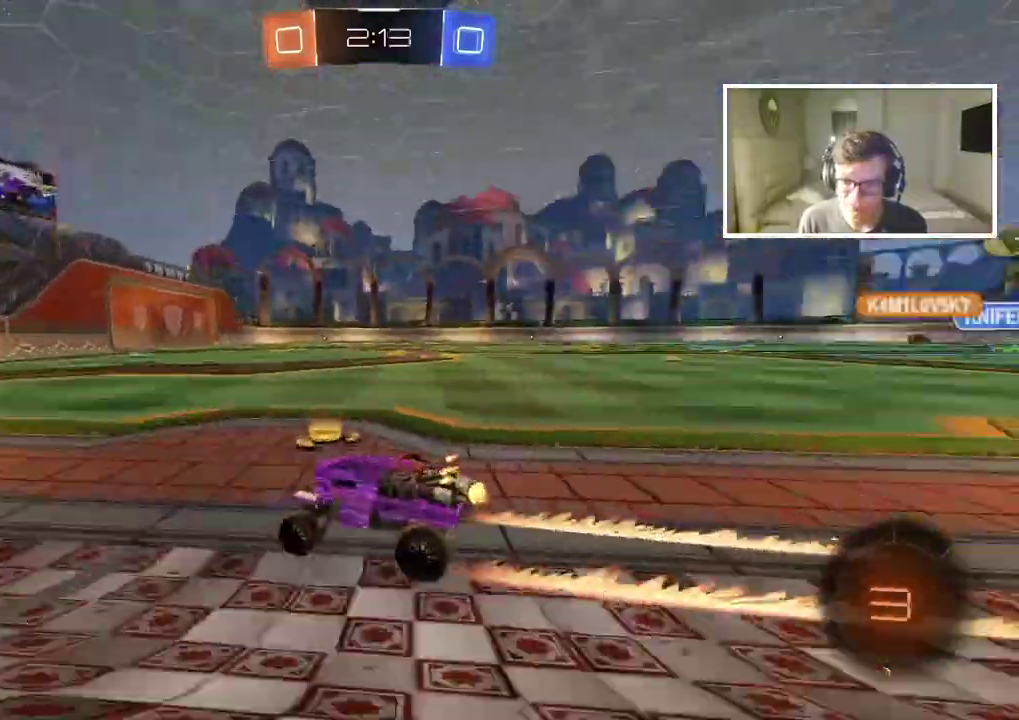
{"buttons": [], "left_stick": "right", "right_stick": "center", "events": [[17, "left_stick", "center"], [500, "left_stick", "right"]]}
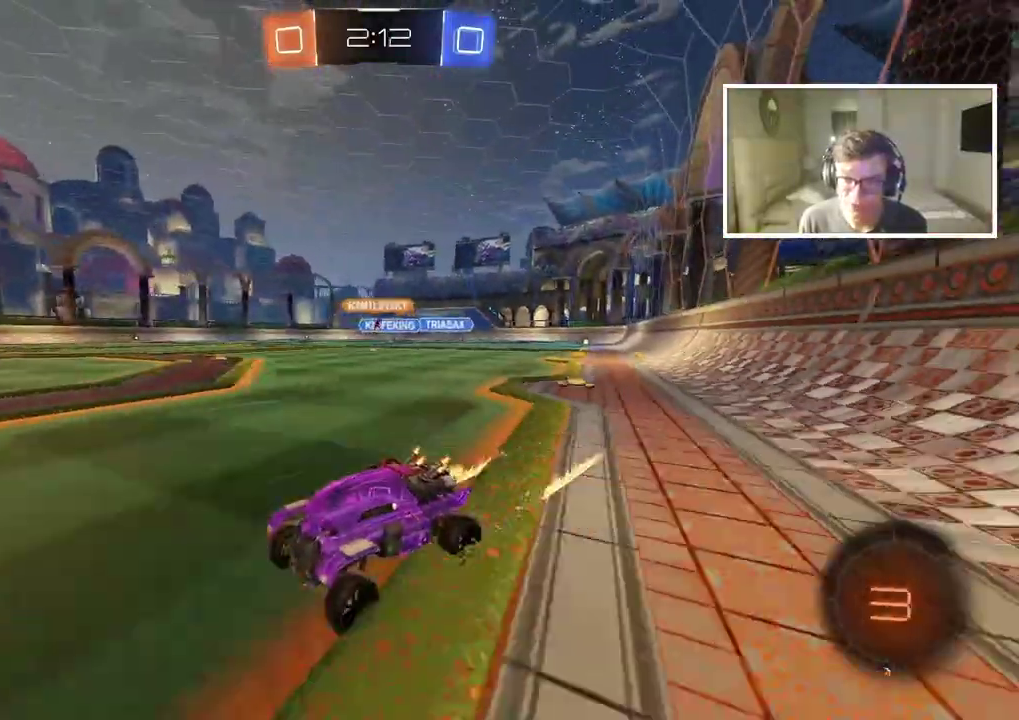
{"buttons": [], "left_stick": "right", "right_stick": "center", "events": []}
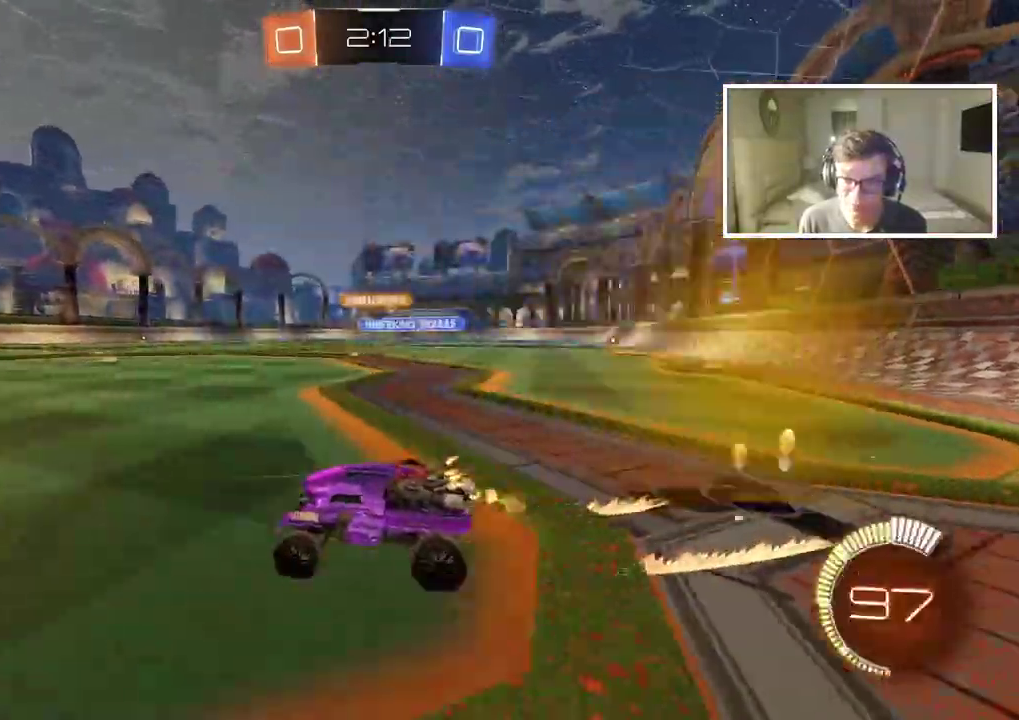
{"buttons": ["CIRCLE"], "left_stick": "center", "right_stick": "center", "events": [[383, "CIRCLE", "down"], [383, "left_stick", "center"]]}
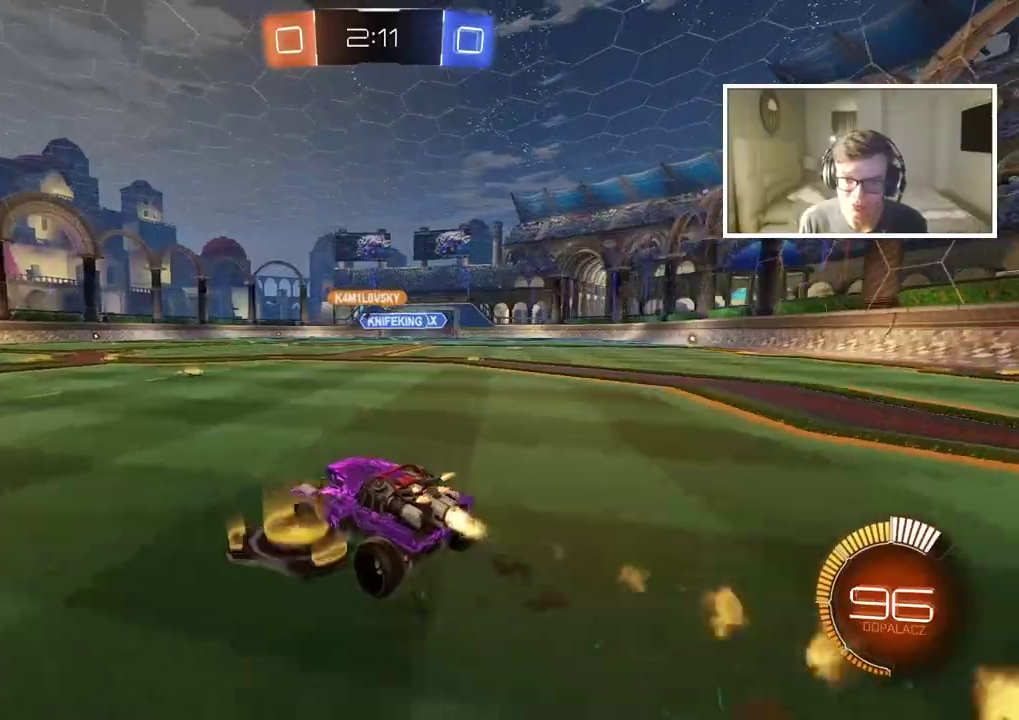
{"buttons": [], "left_stick": "center", "right_stick": "center", "events": [[350, "CIRCLE", "up"]]}
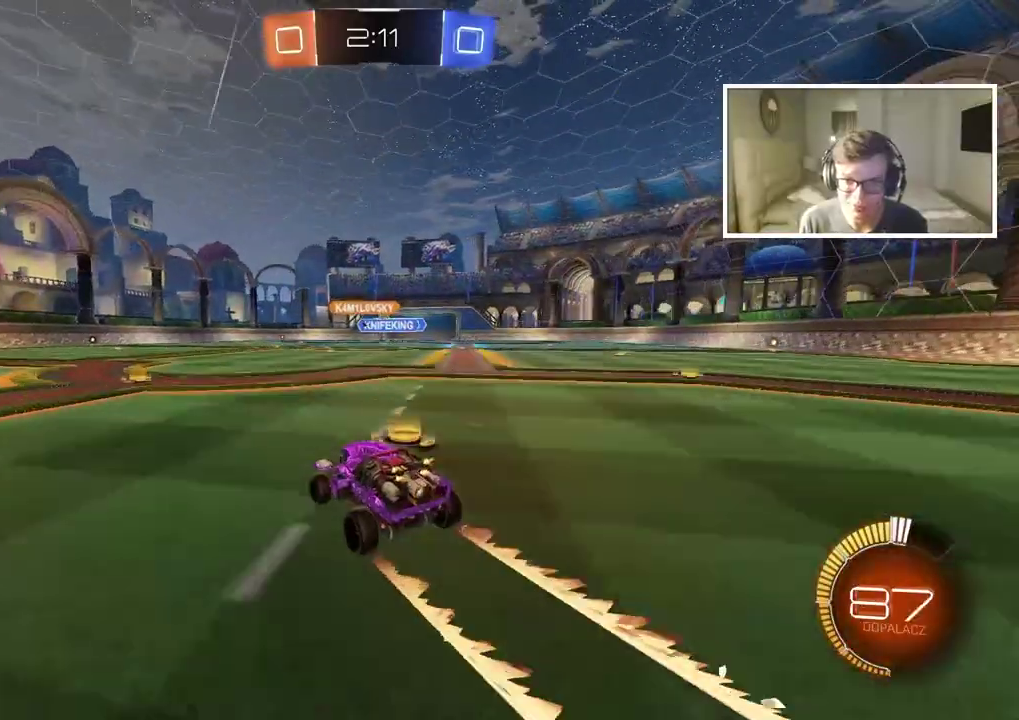
{"buttons": [], "left_stick": "center", "right_stick": "center", "events": []}
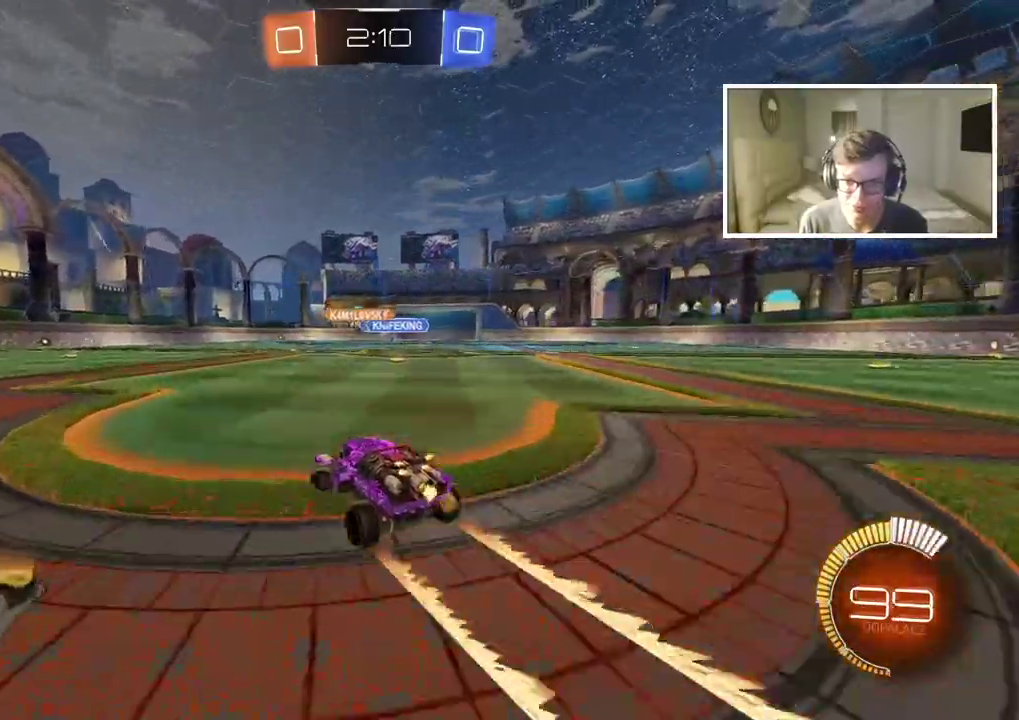
{"buttons": ["CIRCLE"], "left_stick": "left", "right_stick": "center", "events": [[383, "left_stick", "left"], [483, "CIRCLE", "down"]]}